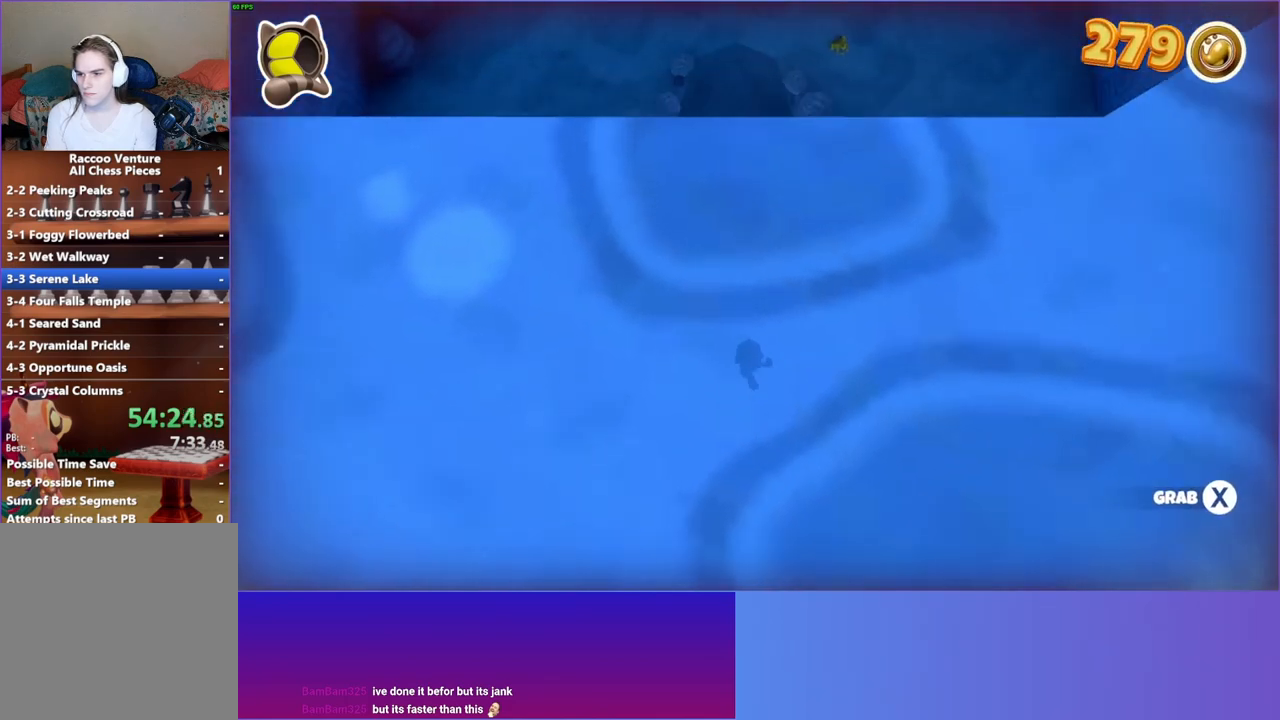
Gameplay with a controller (Xbox layout); each line is a JSON object with the inputs held at the frame after it. "events" lists button and stick changes between this image and that frame as [ms after this image, input, new state], when the widget could be followed in between. Not read: L3 R3.
{"buttons": [], "left_stick": "up-left", "right_stick": "center", "events": [[267, "left_stick", "up-left"]]}
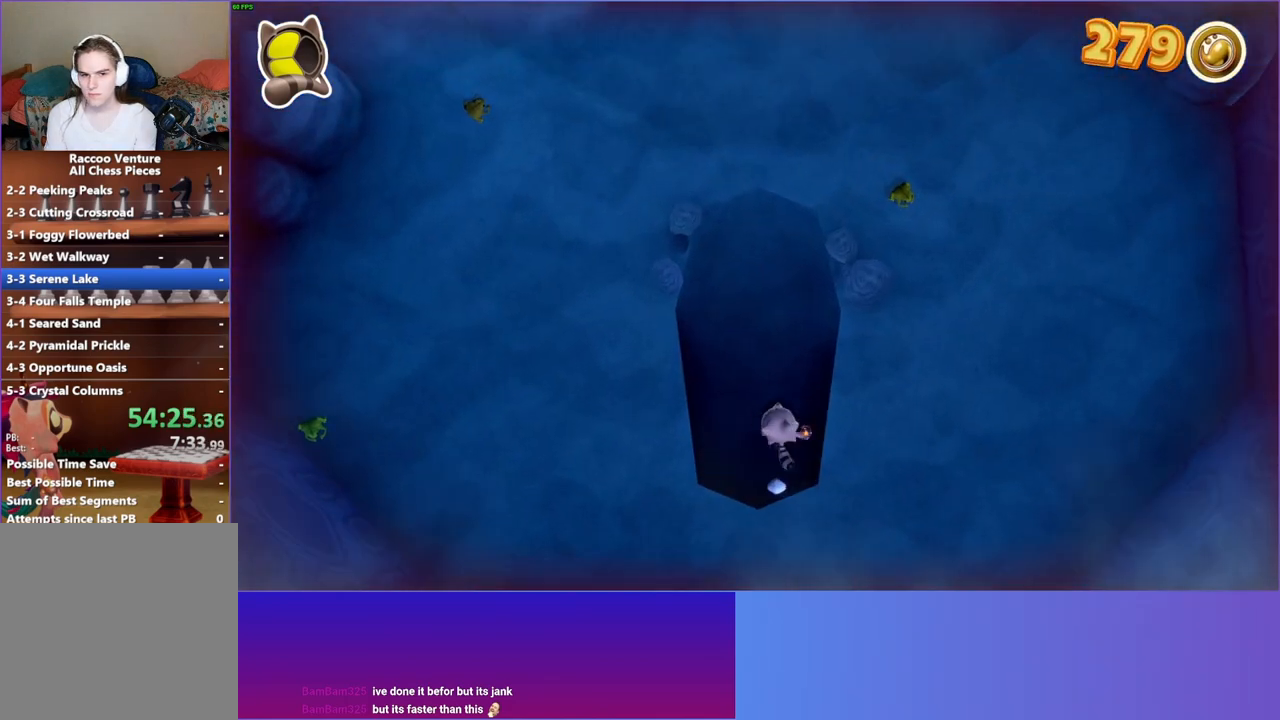
{"buttons": [], "left_stick": "down-right", "right_stick": "center", "events": [[117, "left_stick", "up"], [433, "left_stick", "down-right"]]}
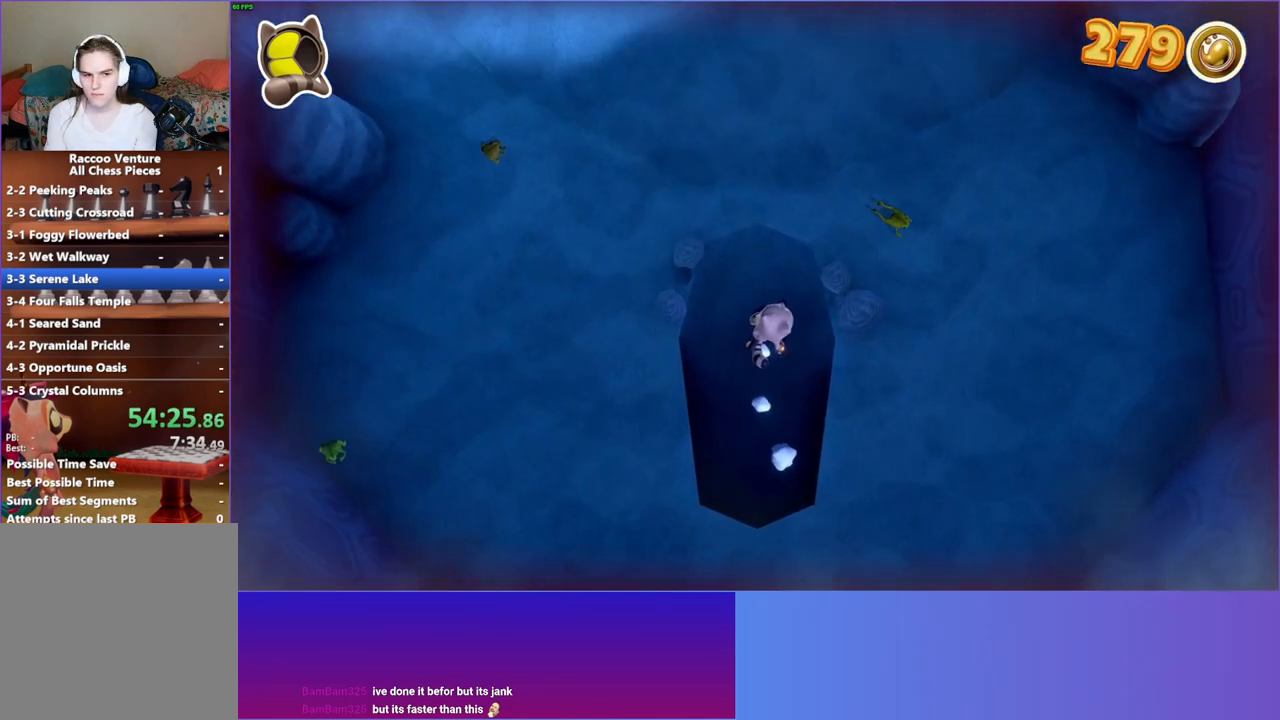
{"buttons": [], "left_stick": "down", "right_stick": "center", "events": [[83, "left_stick", "down"]]}
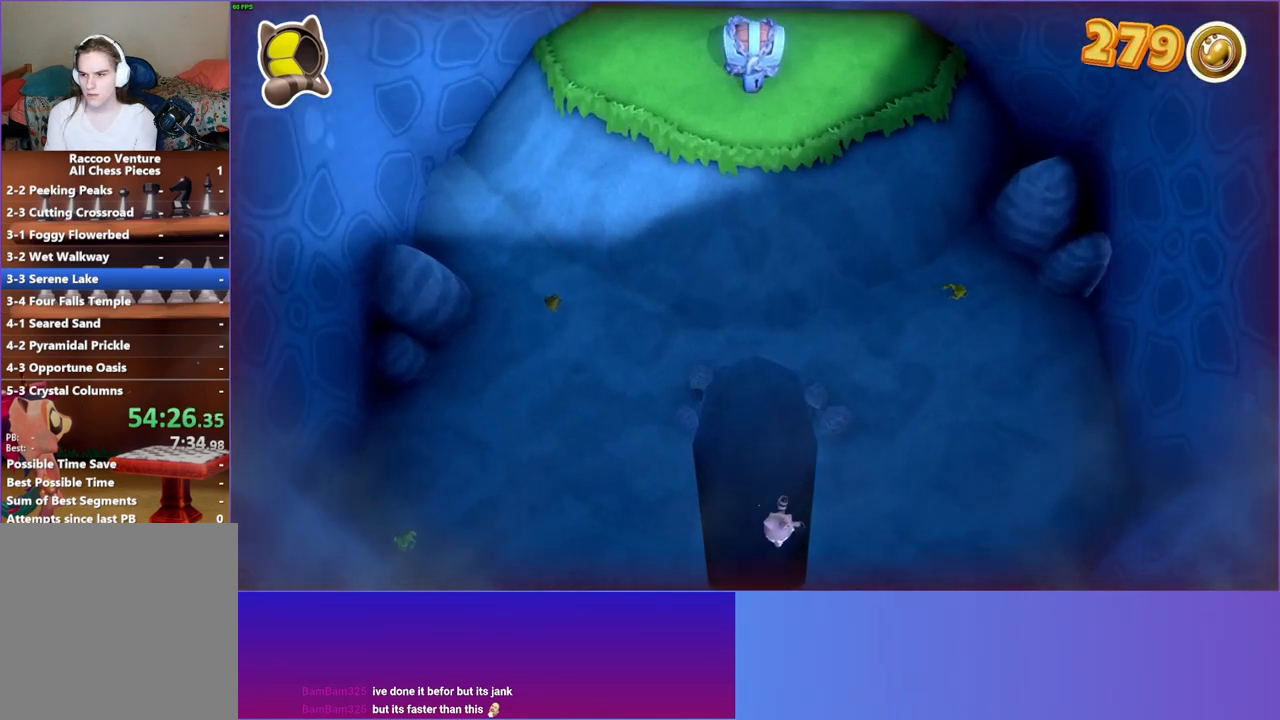
{"buttons": [], "left_stick": "center", "right_stick": "center", "events": [[317, "X", "down"], [317, "left_stick", "center"], [433, "X", "up"]]}
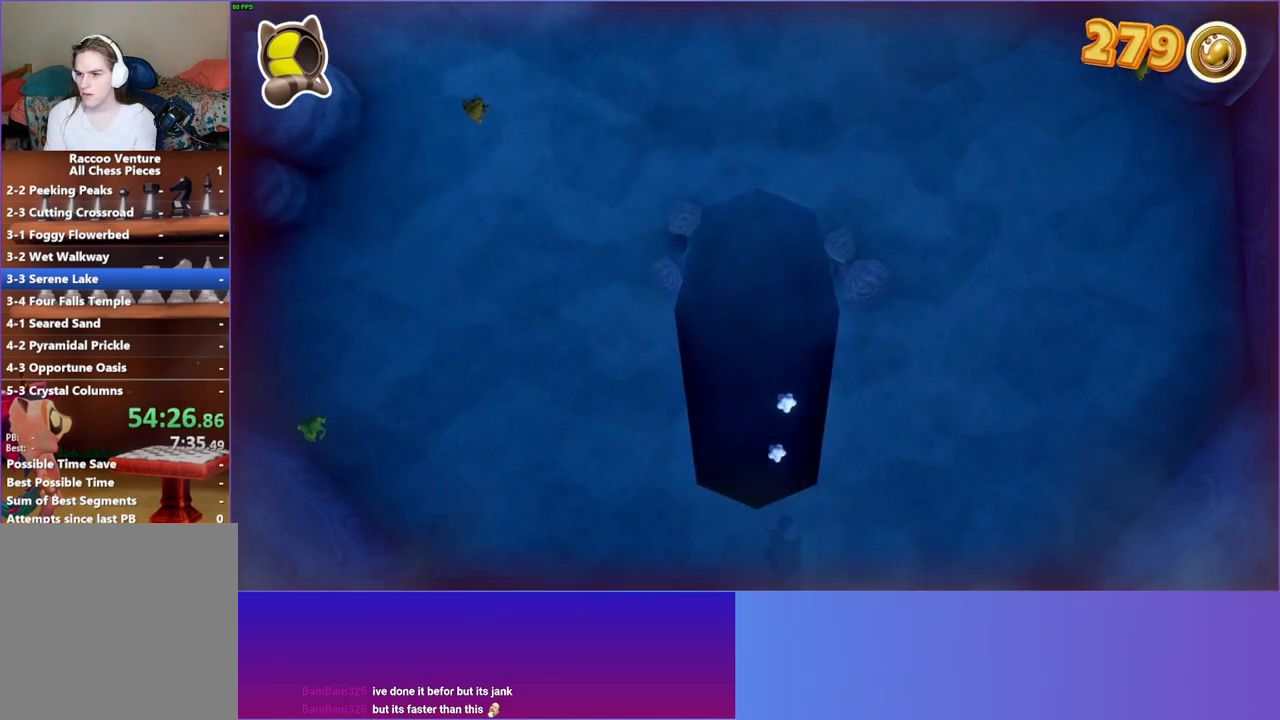
{"buttons": ["X"], "left_stick": "center", "right_stick": "center", "events": [[150, "left_stick", "down"], [417, "left_stick", "center"], [500, "X", "down"]]}
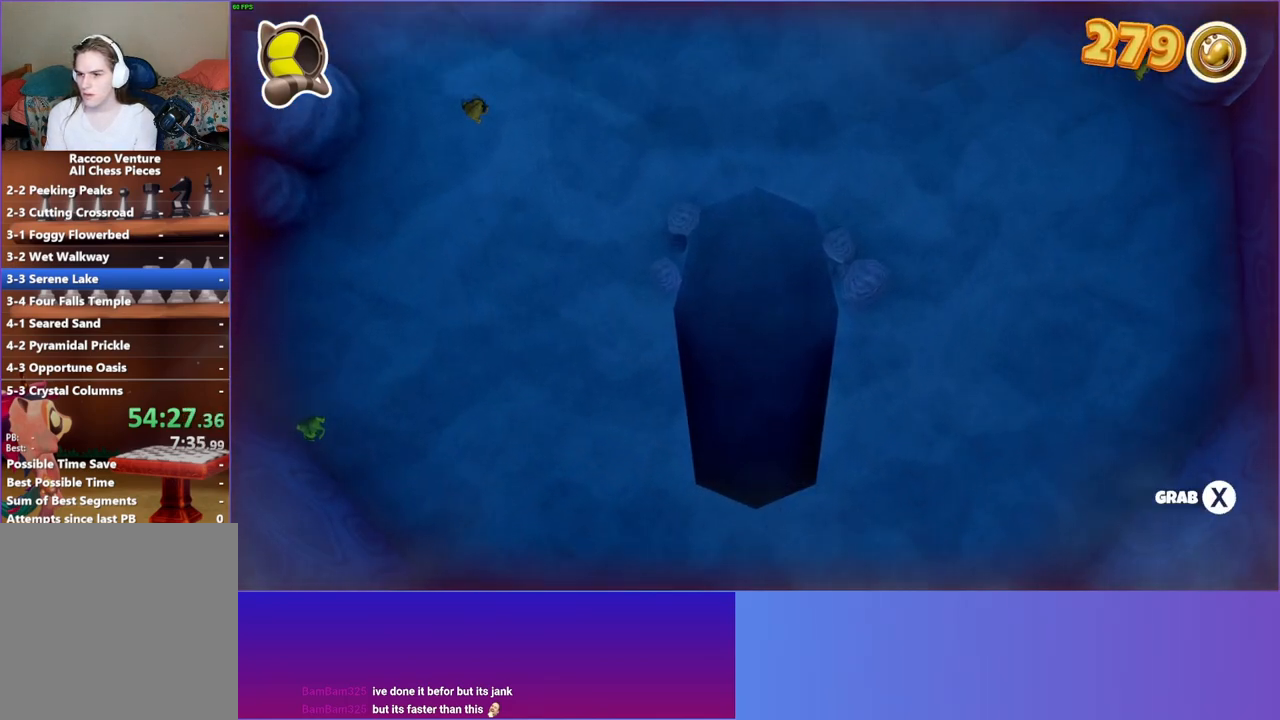
{"buttons": [], "left_stick": "up", "right_stick": "center", "events": [[133, "X", "up"], [467, "left_stick", "up"]]}
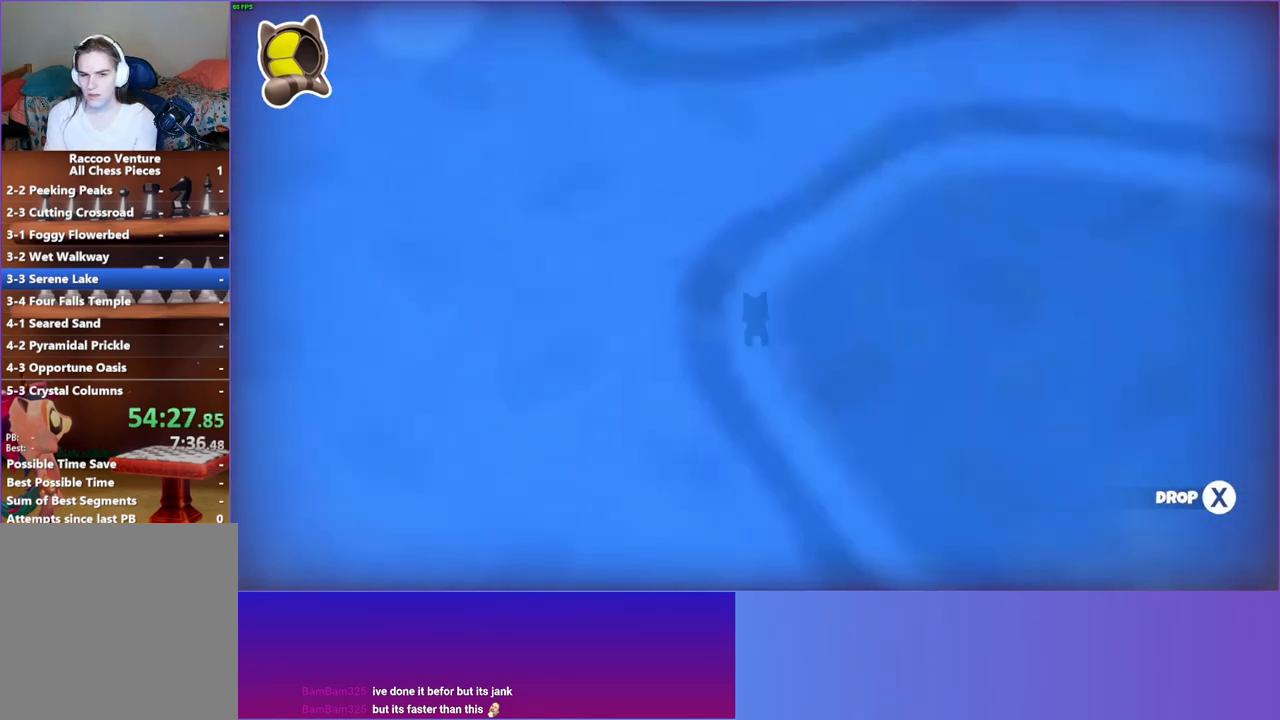
{"buttons": [], "left_stick": "up", "right_stick": "center", "events": [[217, "left_stick", "down-right"], [450, "left_stick", "up"]]}
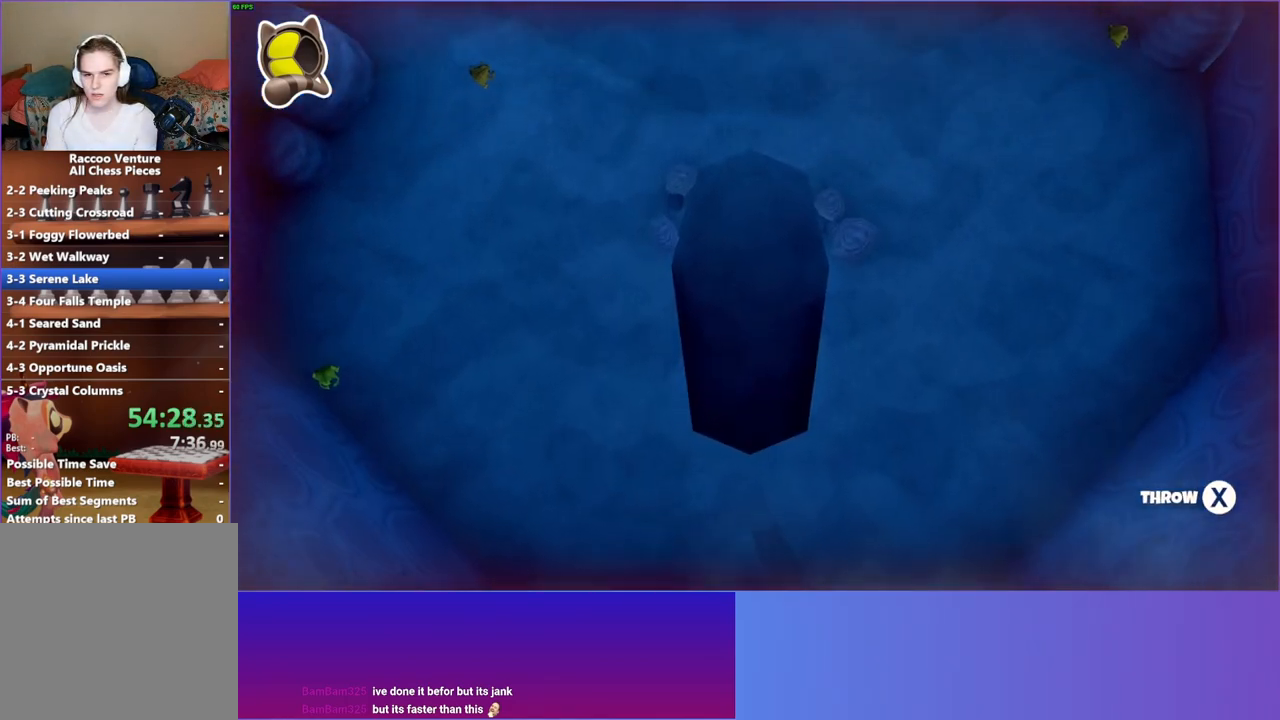
{"buttons": [], "left_stick": "up", "right_stick": "center", "events": [[167, "left_stick", "up-left"], [450, "left_stick", "up"]]}
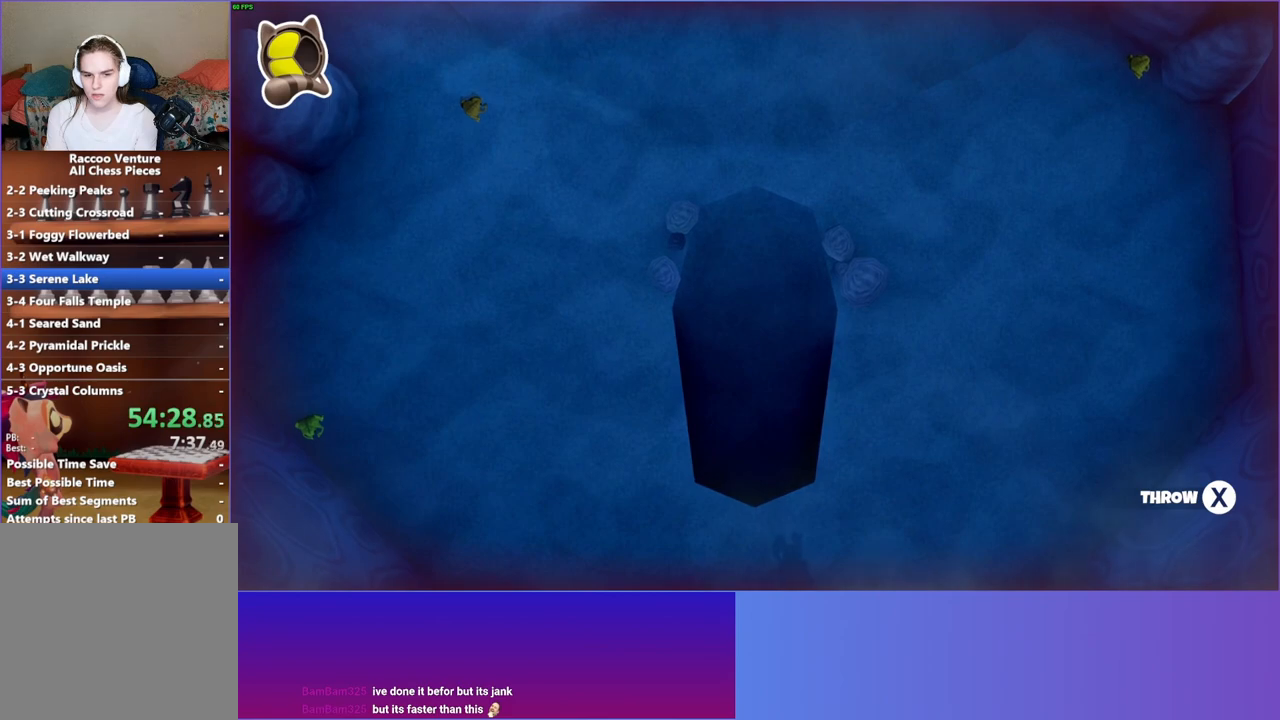
{"buttons": [], "left_stick": "up", "right_stick": "center", "events": []}
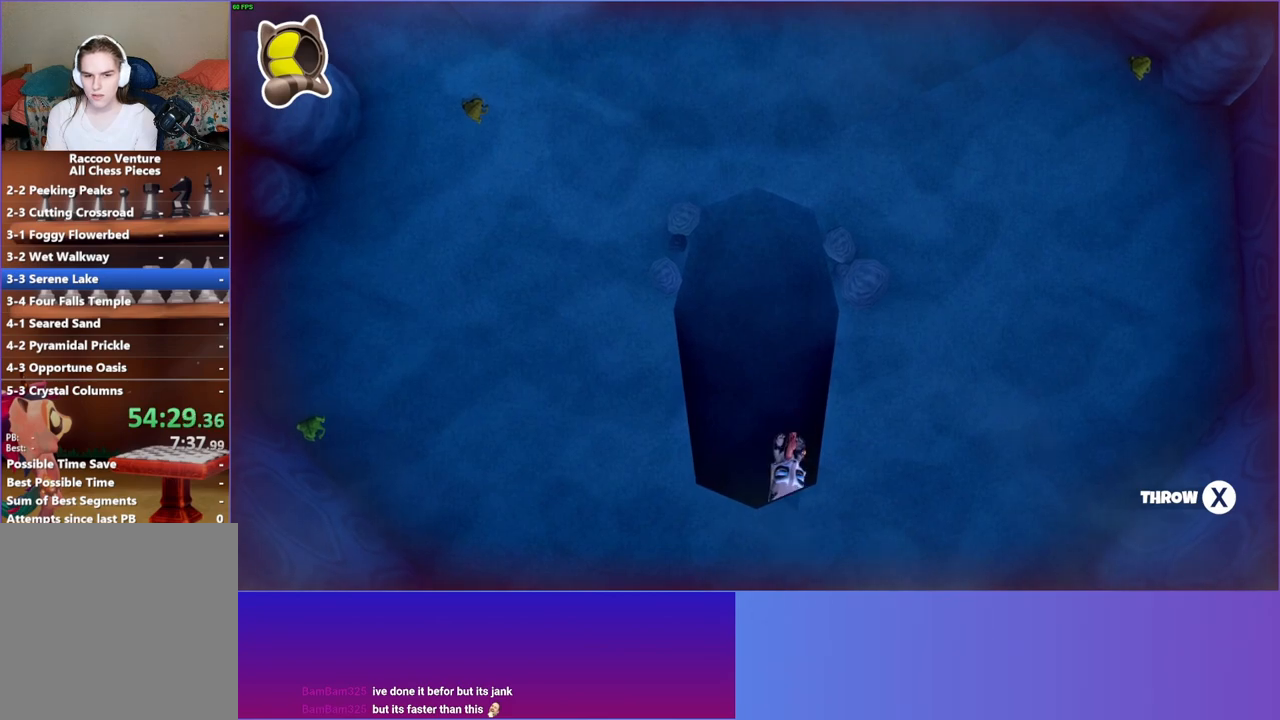
{"buttons": [], "left_stick": "up", "right_stick": "center", "events": []}
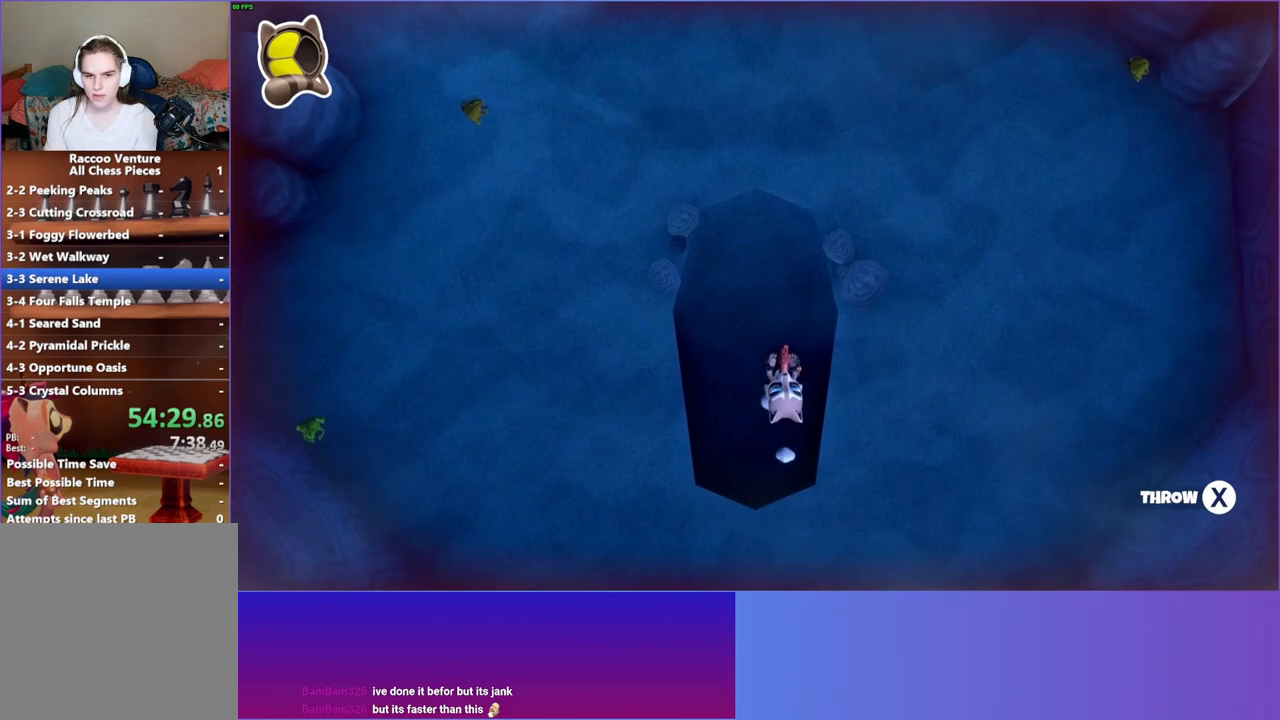
{"buttons": [], "left_stick": "up-left", "right_stick": "center", "events": [[50, "X", "down"], [217, "X", "up"], [367, "left_stick", "up-left"]]}
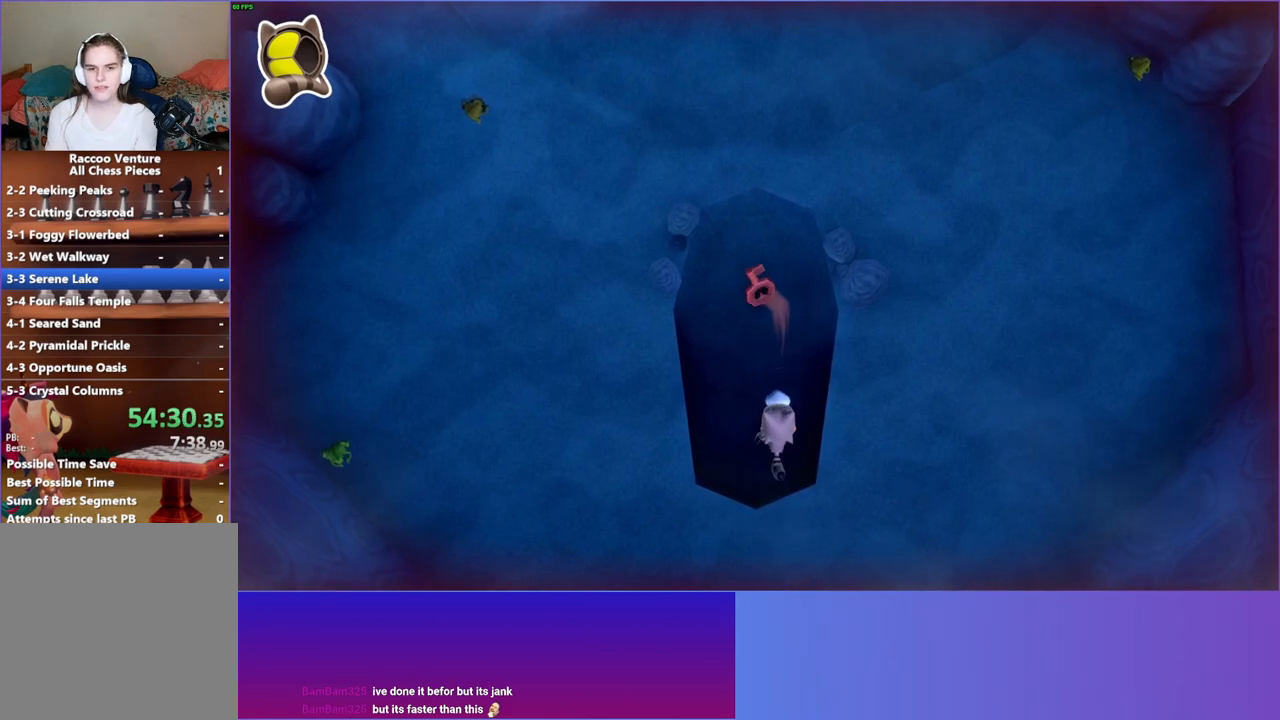
{"buttons": ["X"], "left_stick": "up", "right_stick": "center", "events": [[433, "left_stick", "up"], [500, "X", "down"]]}
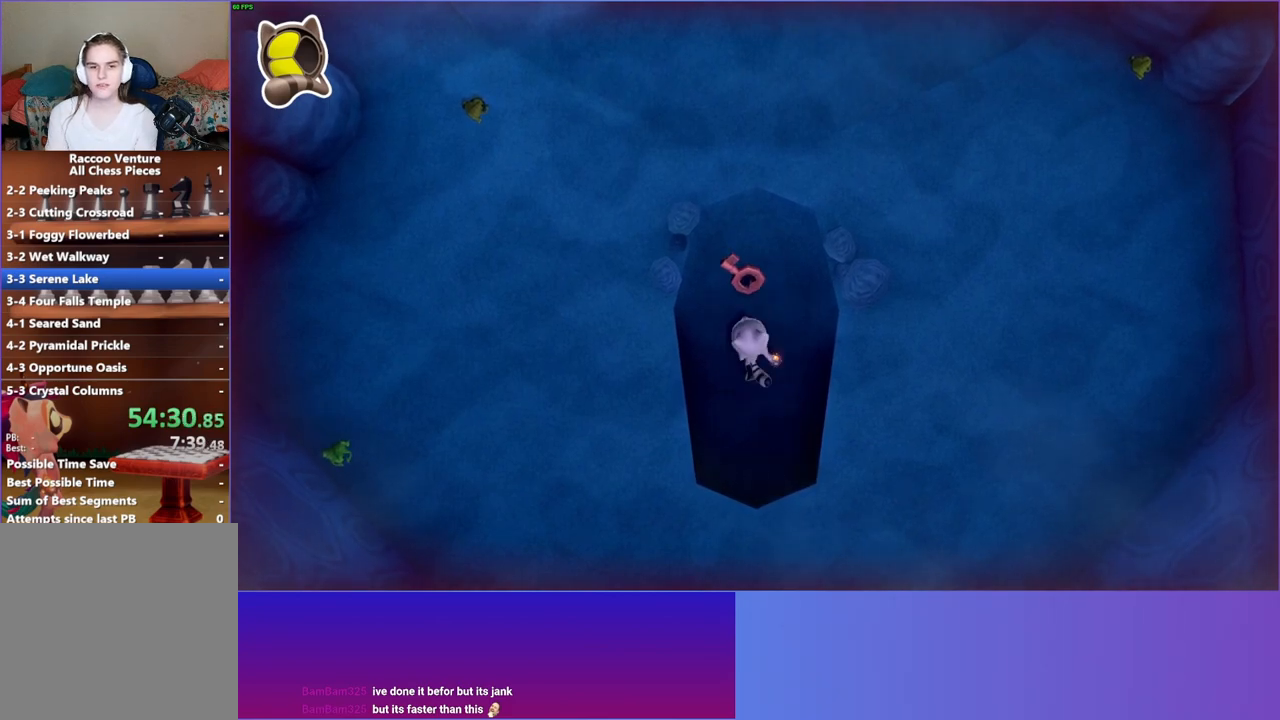
{"buttons": [], "left_stick": "up", "right_stick": "center", "events": [[133, "X", "up"]]}
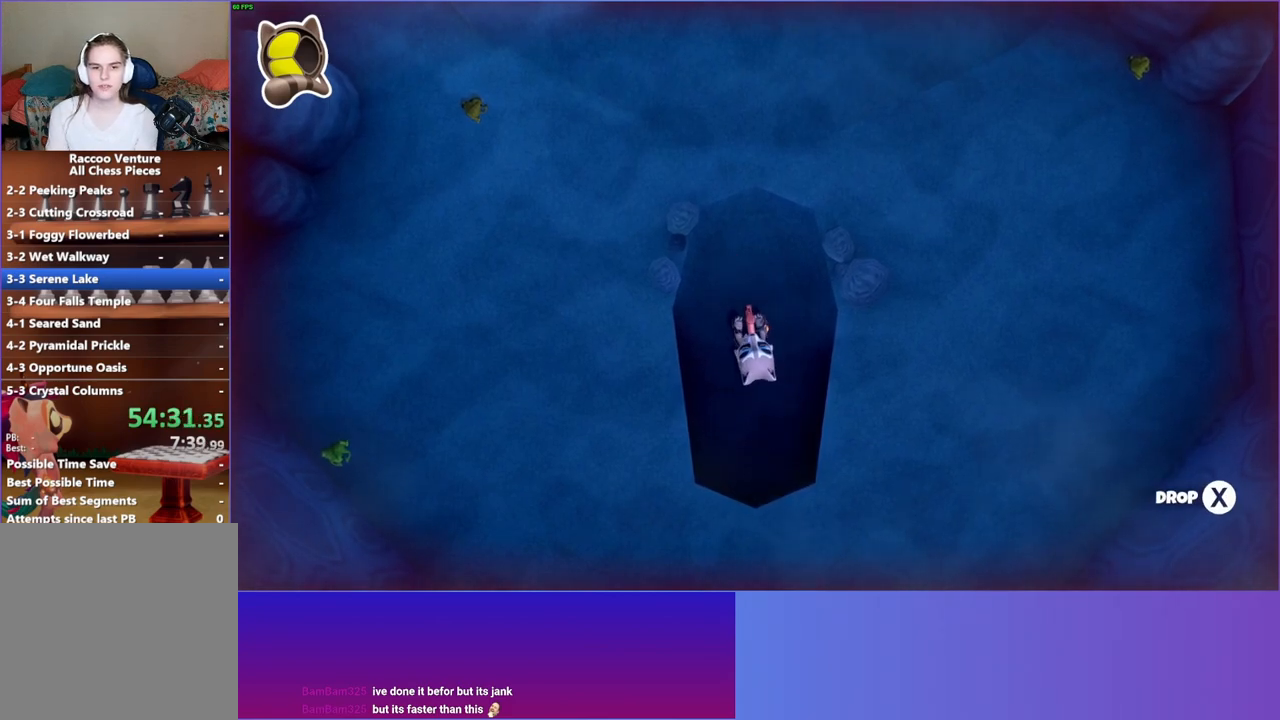
{"buttons": [], "left_stick": "up", "right_stick": "center", "events": []}
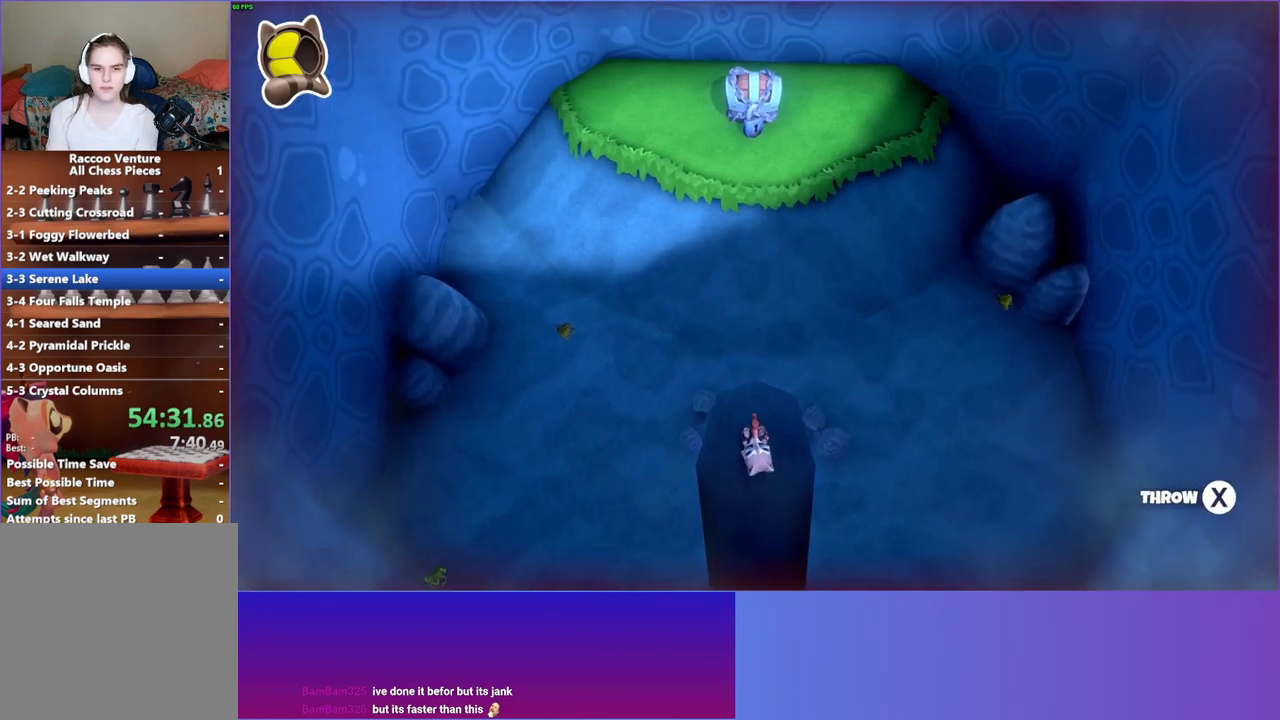
{"buttons": ["X"], "left_stick": "up", "right_stick": "center", "events": [[367, "X", "down"]]}
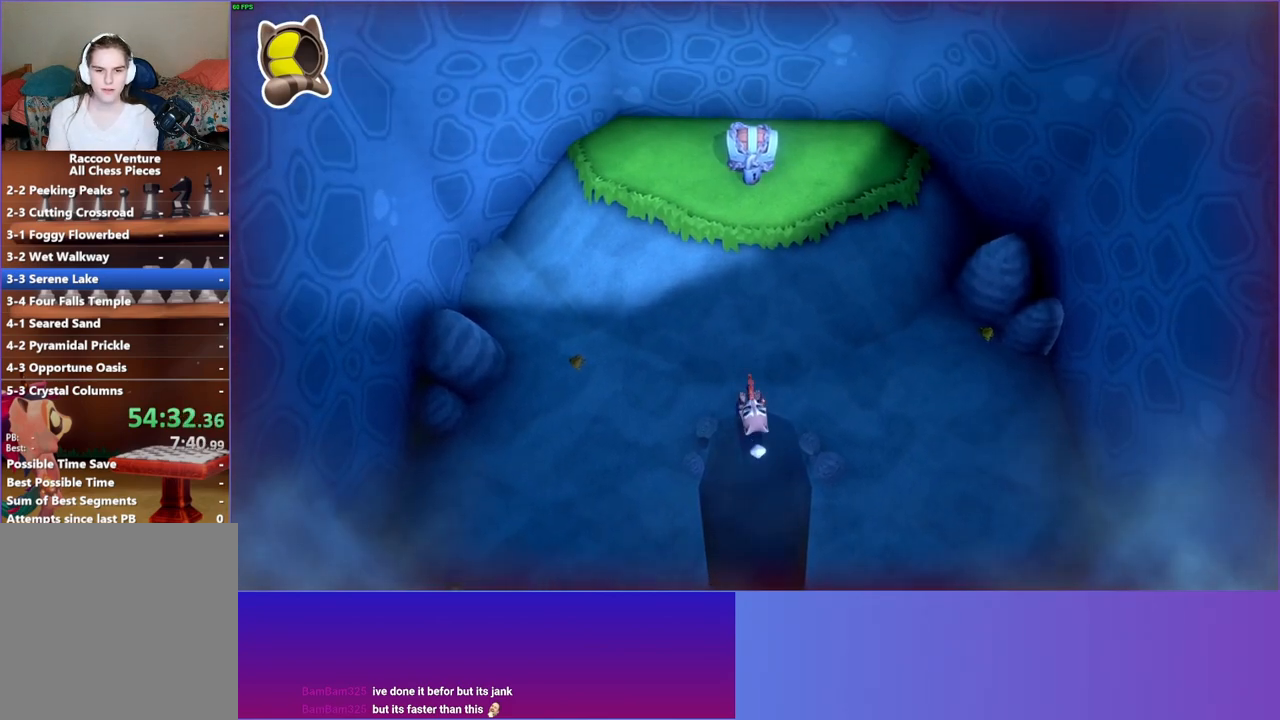
{"buttons": [], "left_stick": "up", "right_stick": "center", "events": [[17, "X", "up"]]}
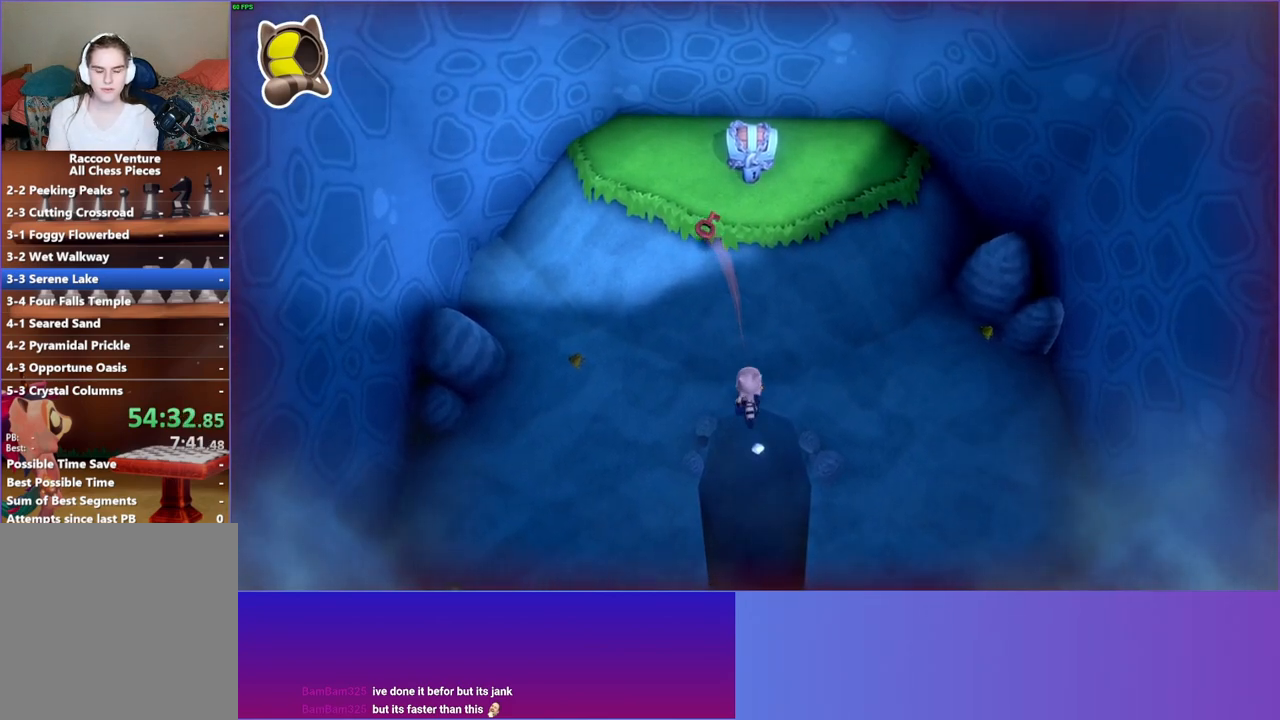
{"buttons": [], "left_stick": "up-left", "right_stick": "center", "events": [[367, "left_stick", "up-left"]]}
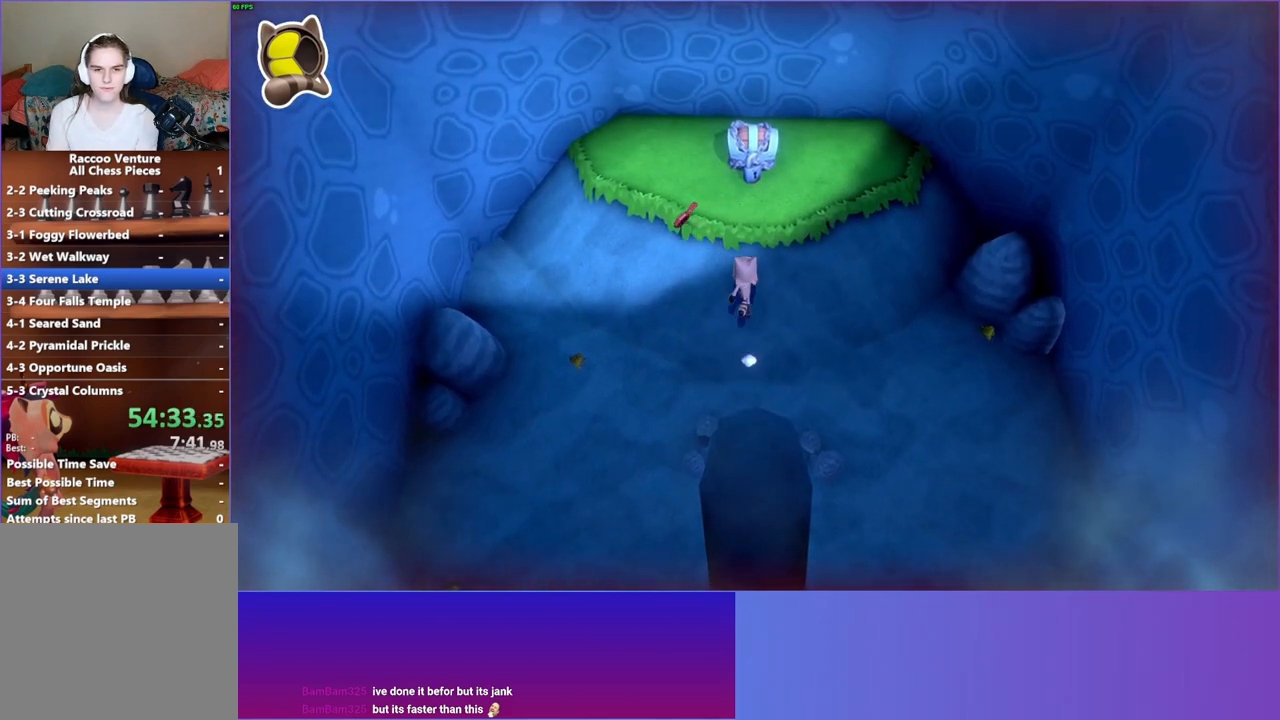
{"buttons": [], "left_stick": "up-right", "right_stick": "center", "events": [[250, "left_stick", "up"], [300, "X", "down"], [400, "left_stick", "up-right"], [417, "X", "up"]]}
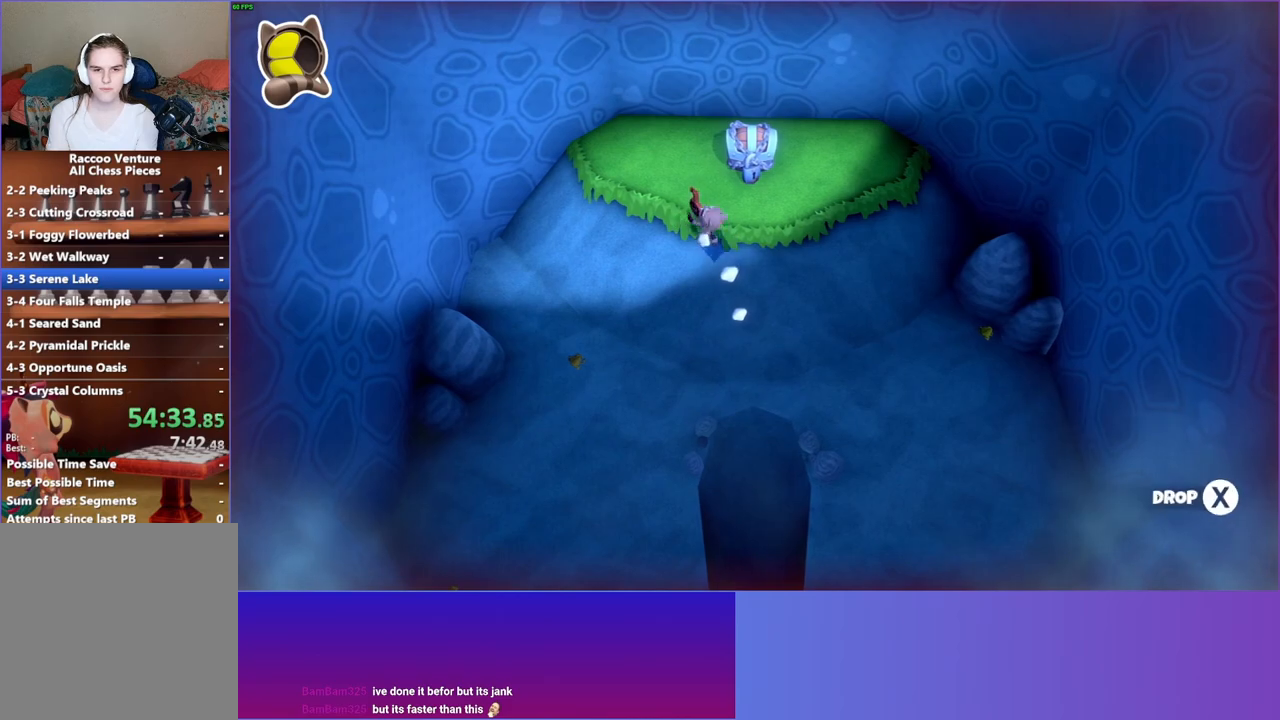
{"buttons": [], "left_stick": "up-right", "right_stick": "center", "events": []}
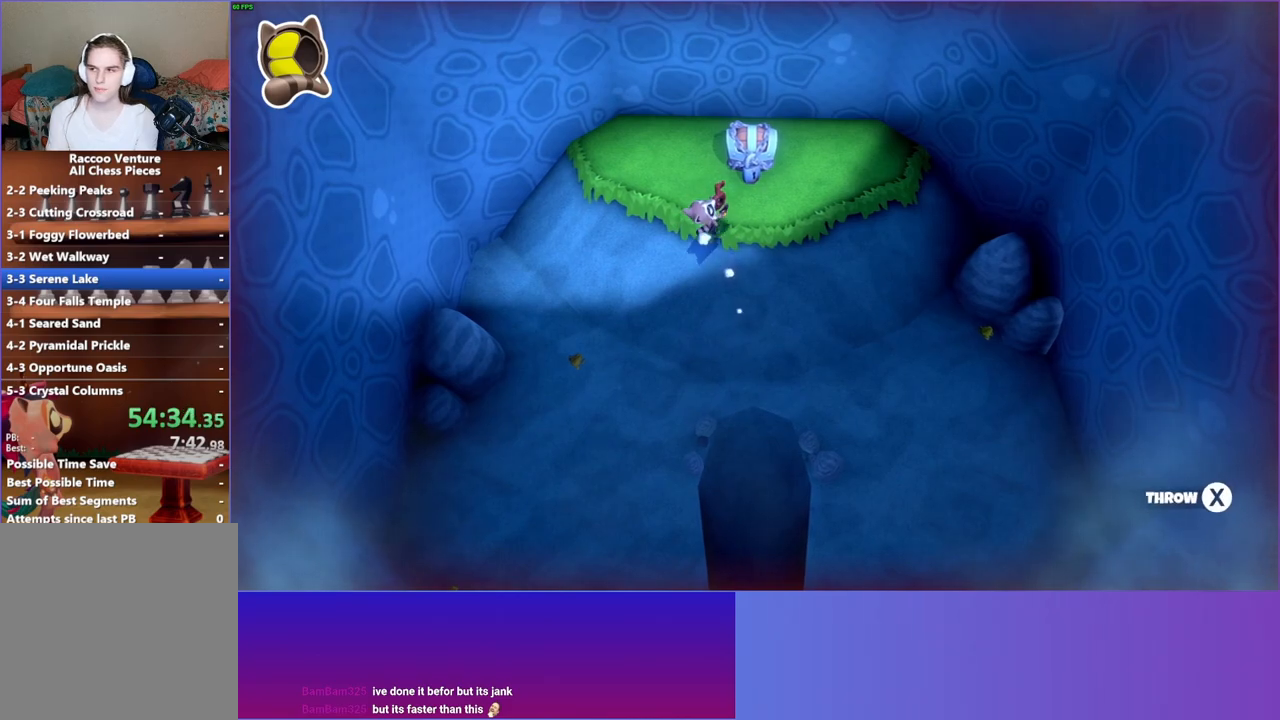
{"buttons": ["A"], "left_stick": "up", "right_stick": "center", "events": [[367, "left_stick", "up"], [500, "A", "down"]]}
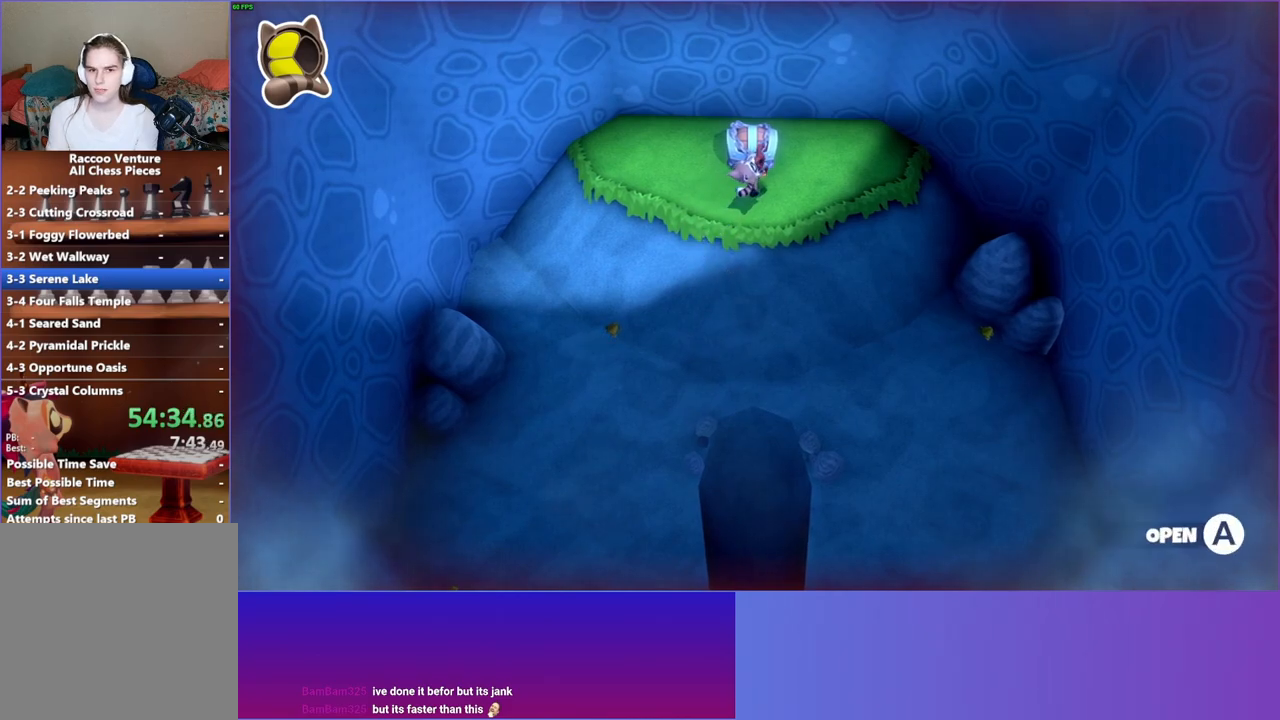
{"buttons": [], "left_stick": "center", "right_stick": "center", "events": [[100, "A", "up"], [117, "left_stick", "center"], [200, "A", "down"], [300, "A", "up"]]}
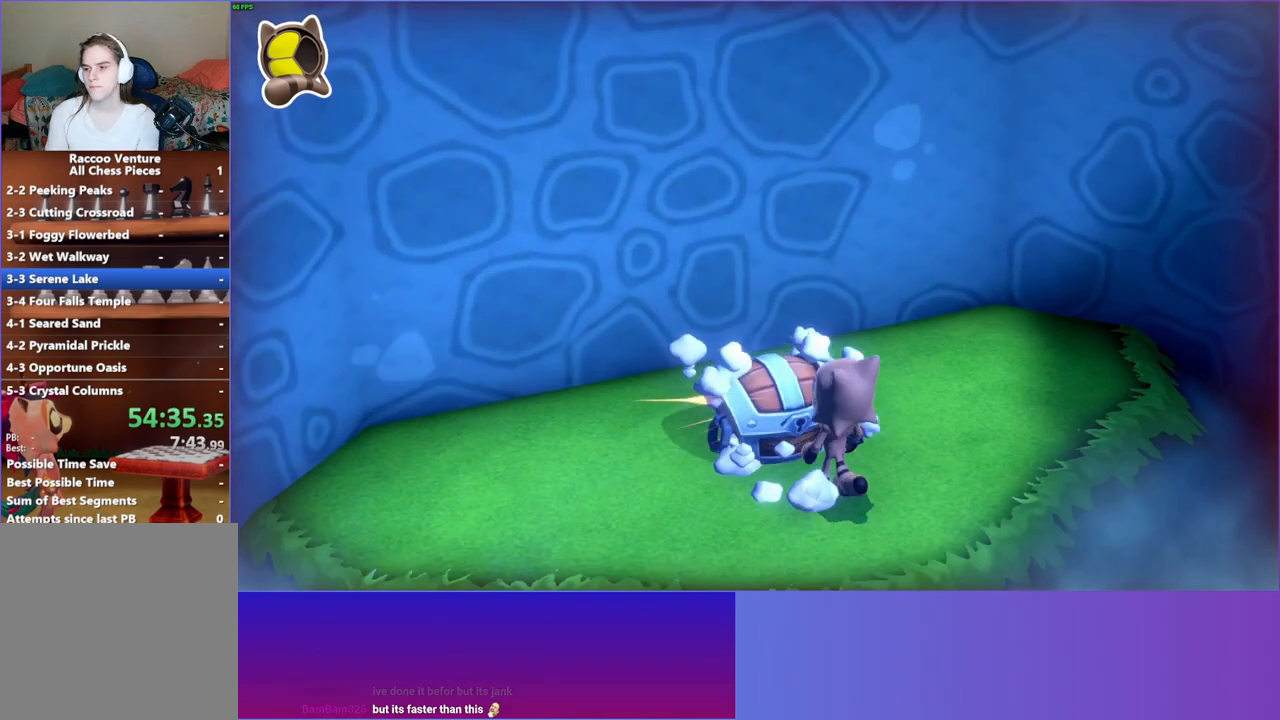
{"buttons": ["A"], "left_stick": "center", "right_stick": "center", "events": [[183, "A", "down"], [300, "A", "up"], [450, "A", "down"]]}
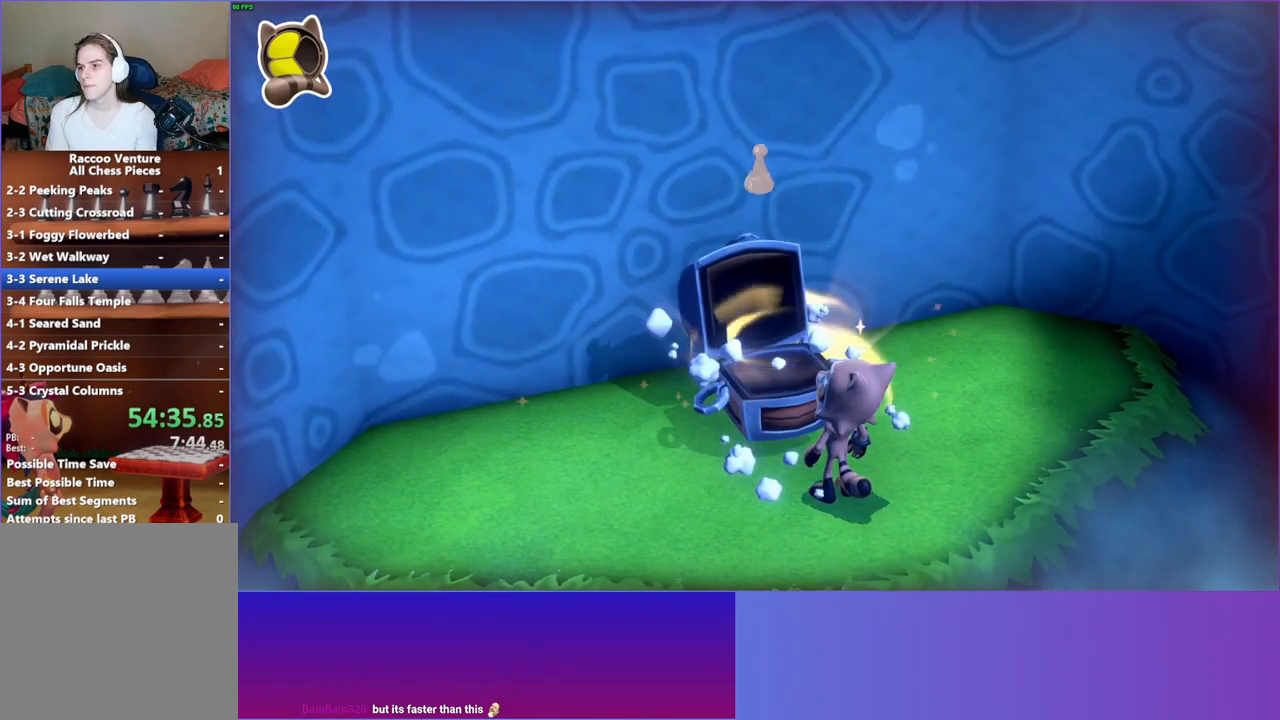
{"buttons": [], "left_stick": "up", "right_stick": "center", "events": [[33, "A", "up"], [67, "left_stick", "up"], [150, "A", "down"], [217, "A", "up"], [333, "A", "down"], [417, "A", "up"]]}
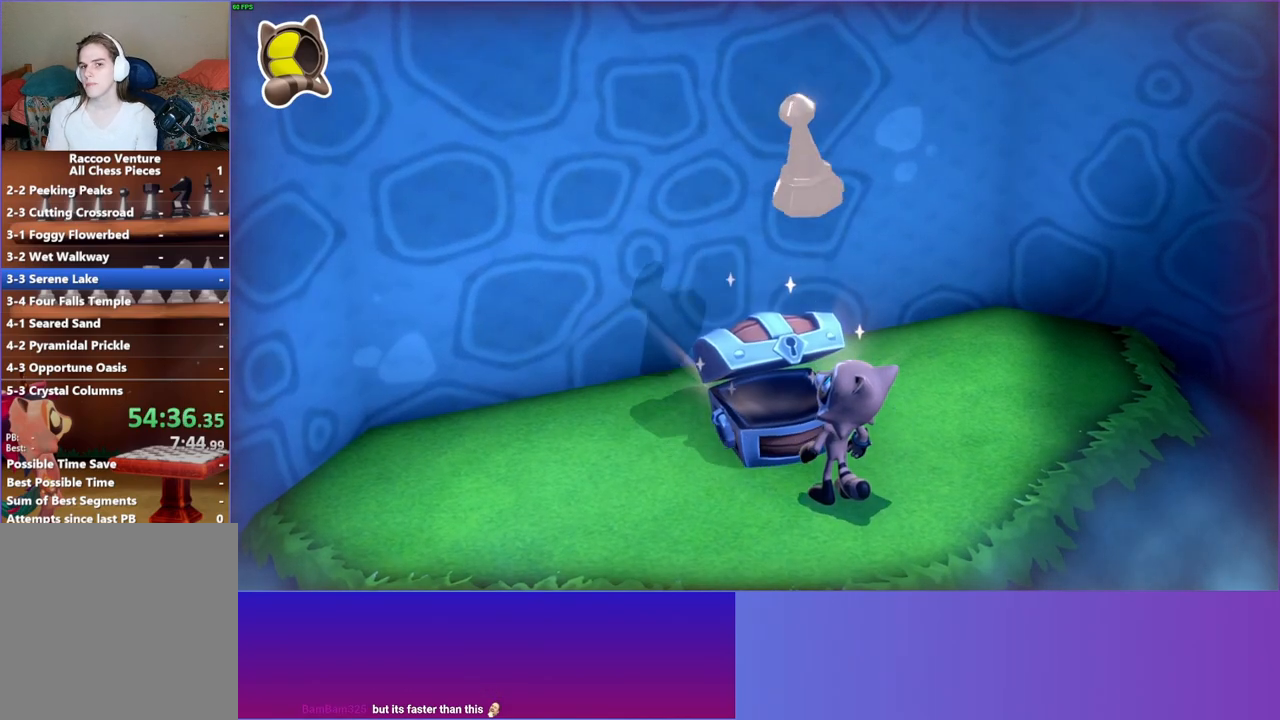
{"buttons": [], "left_stick": "up", "right_stick": "center", "events": [[33, "A", "down"], [100, "A", "up"], [233, "A", "down"], [283, "A", "up"], [433, "A", "down"], [483, "A", "up"]]}
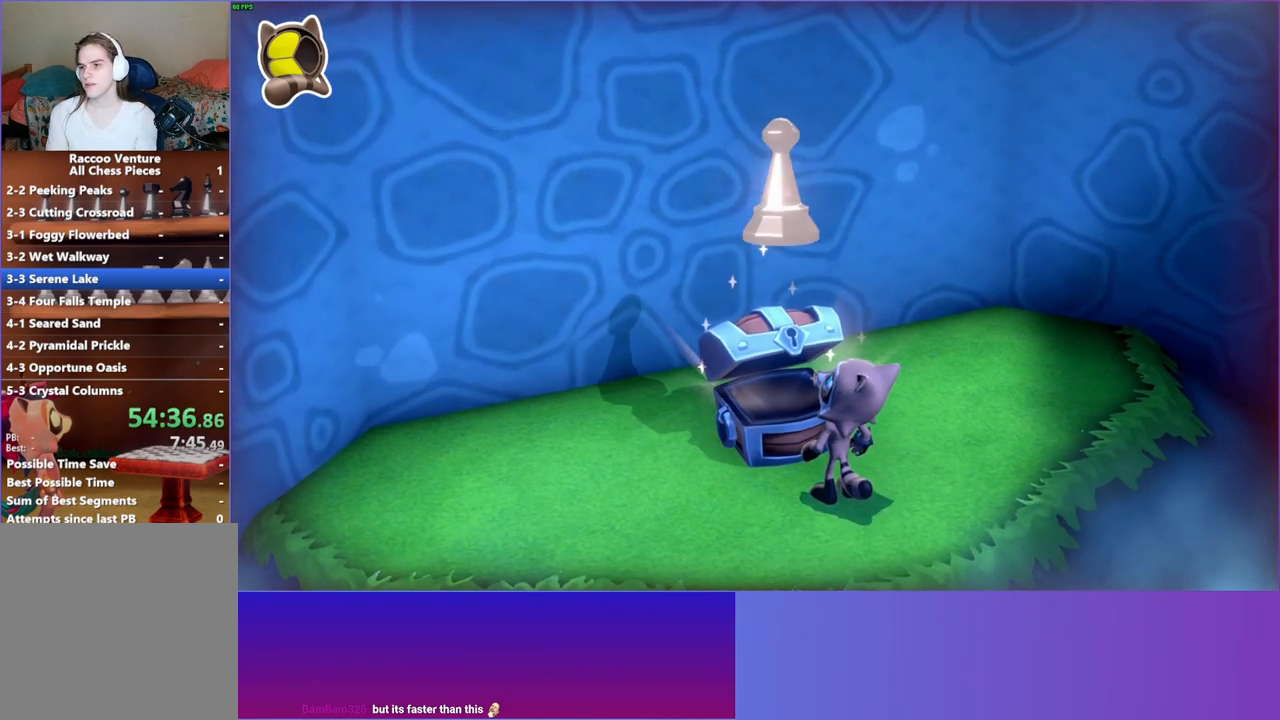
{"buttons": [], "left_stick": "center", "right_stick": "center", "events": [[100, "A", "down"], [167, "A", "up"], [283, "A", "down"], [350, "A", "up"], [433, "left_stick", "center"]]}
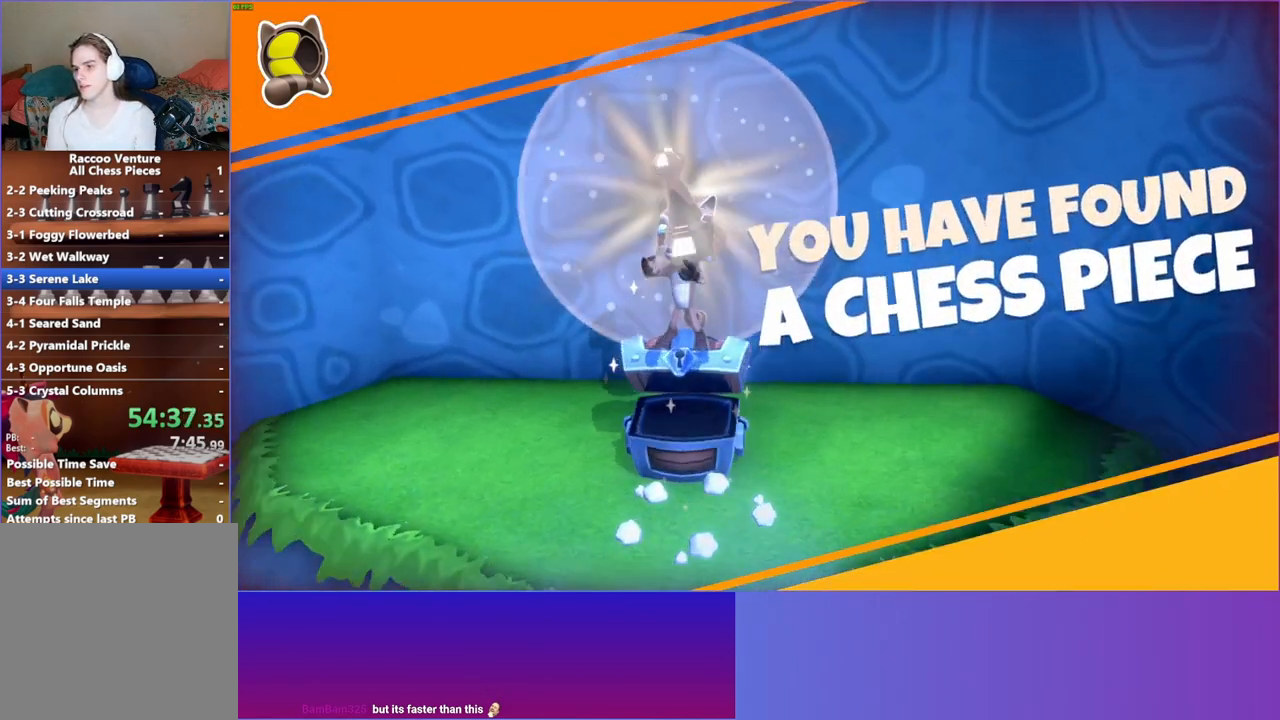
{"buttons": [], "left_stick": "center", "right_stick": "center", "events": []}
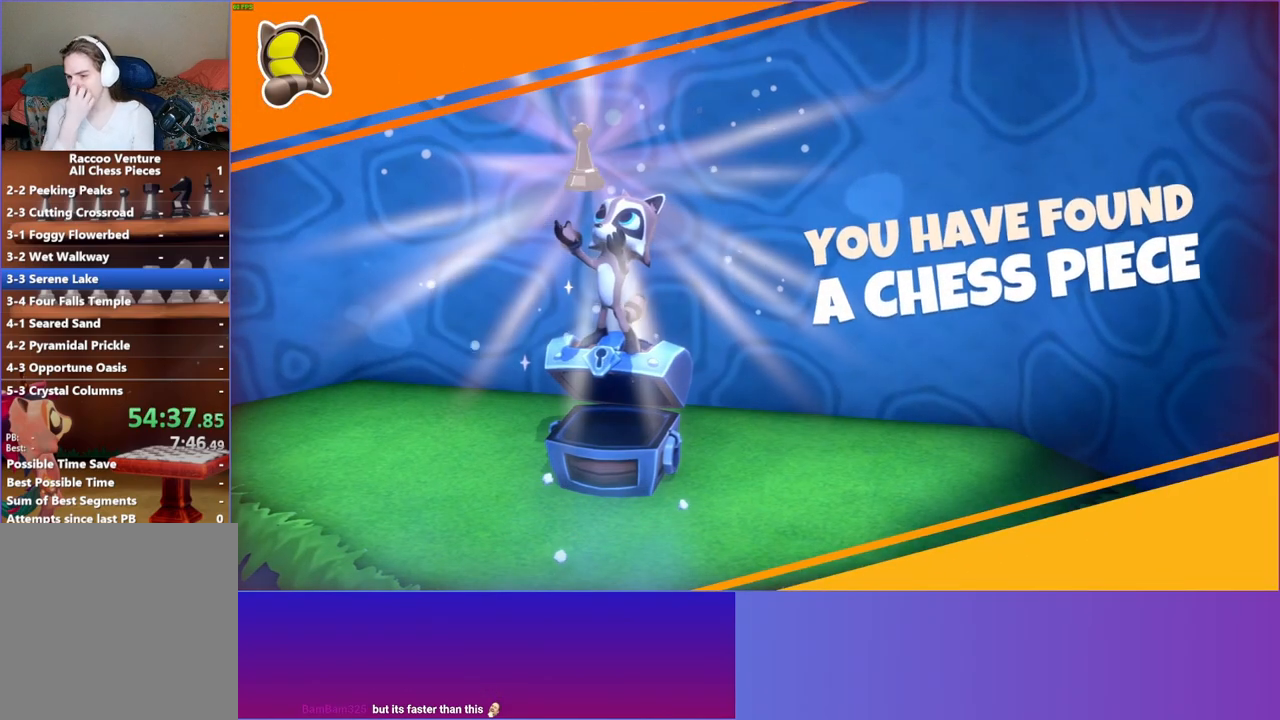
{"buttons": [], "left_stick": "center", "right_stick": "center", "events": []}
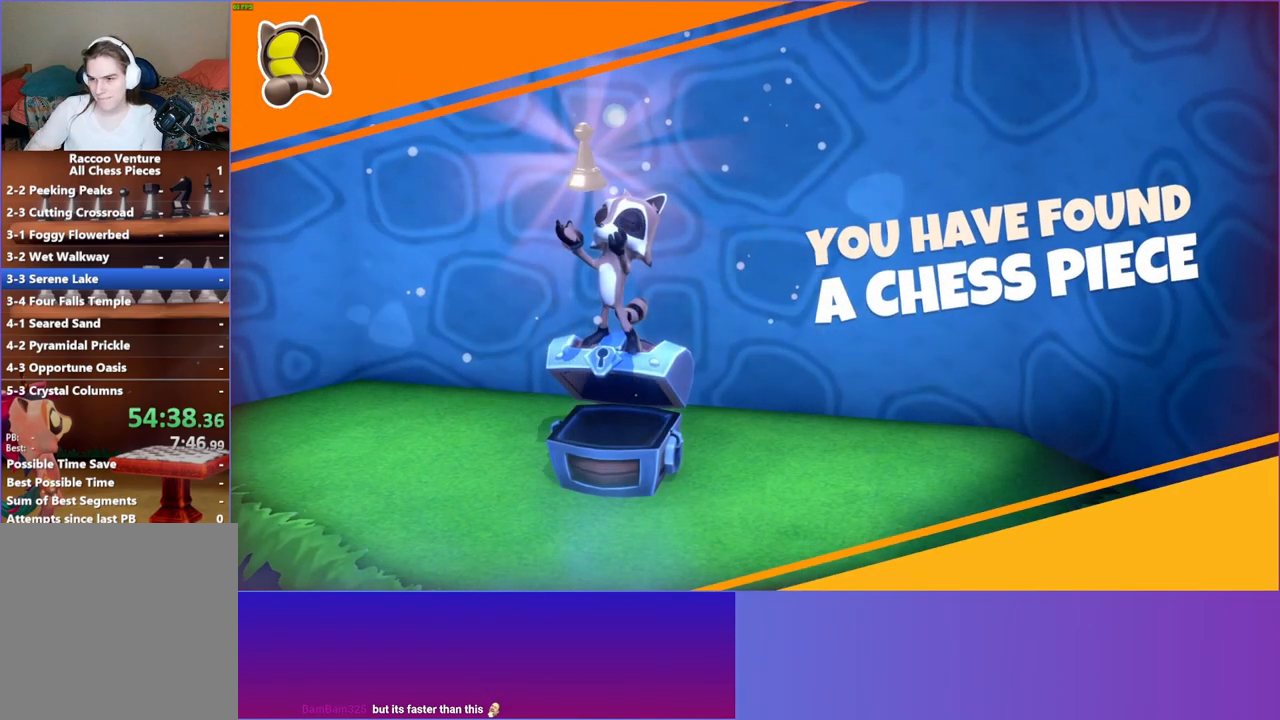
{"buttons": [], "left_stick": "down", "right_stick": "center", "events": [[183, "left_stick", "down"]]}
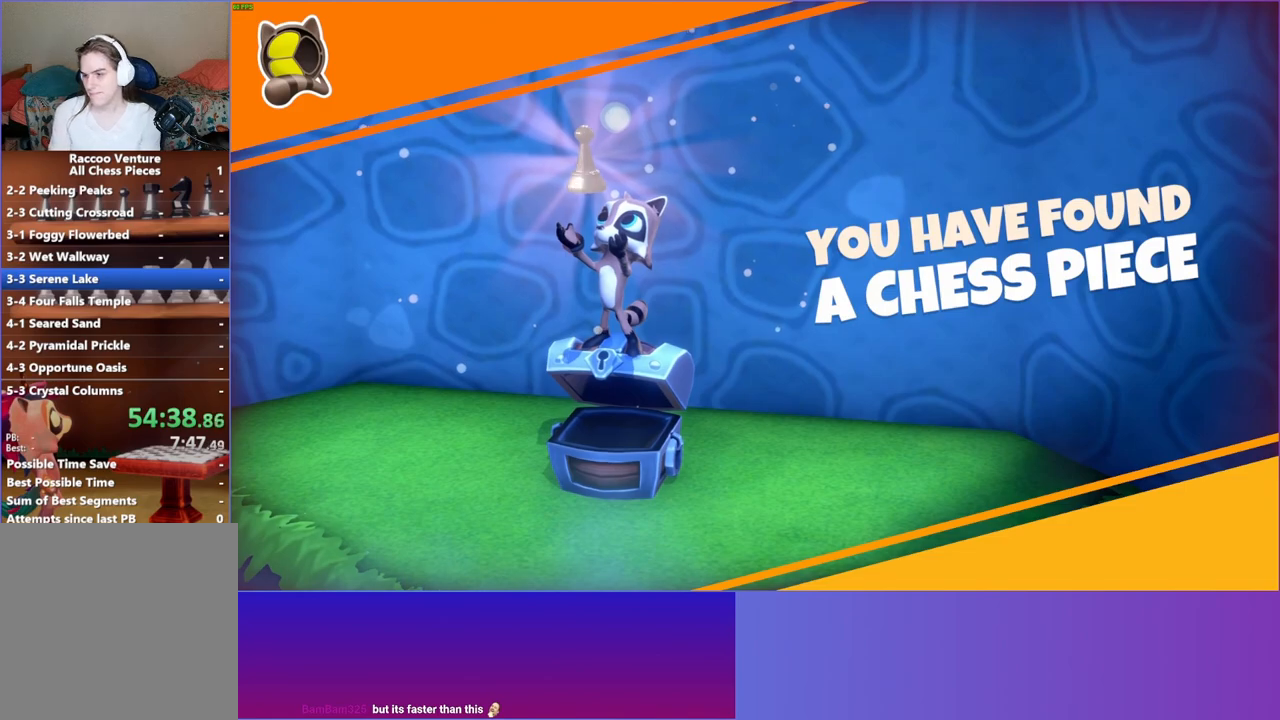
{"buttons": ["Y"], "left_stick": "down", "right_stick": "center", "events": [[450, "Y", "down"]]}
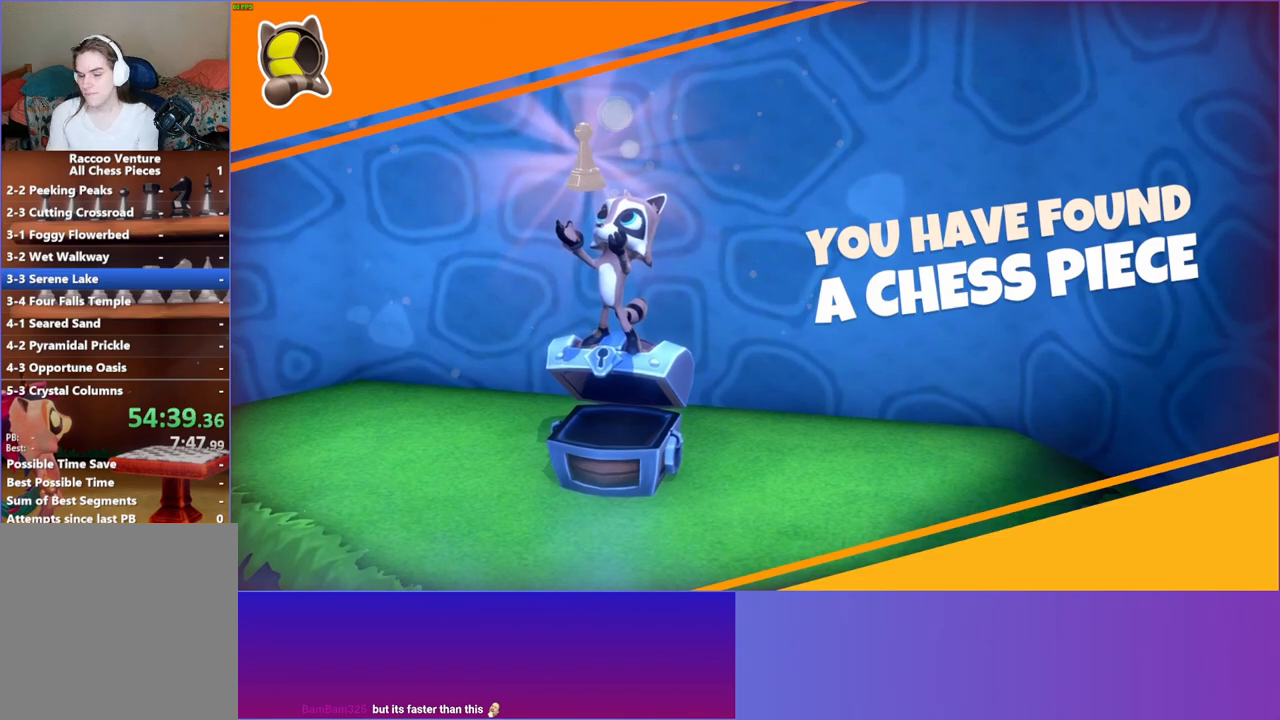
{"buttons": [], "left_stick": "down", "right_stick": "center", "events": [[100, "Y", "up"]]}